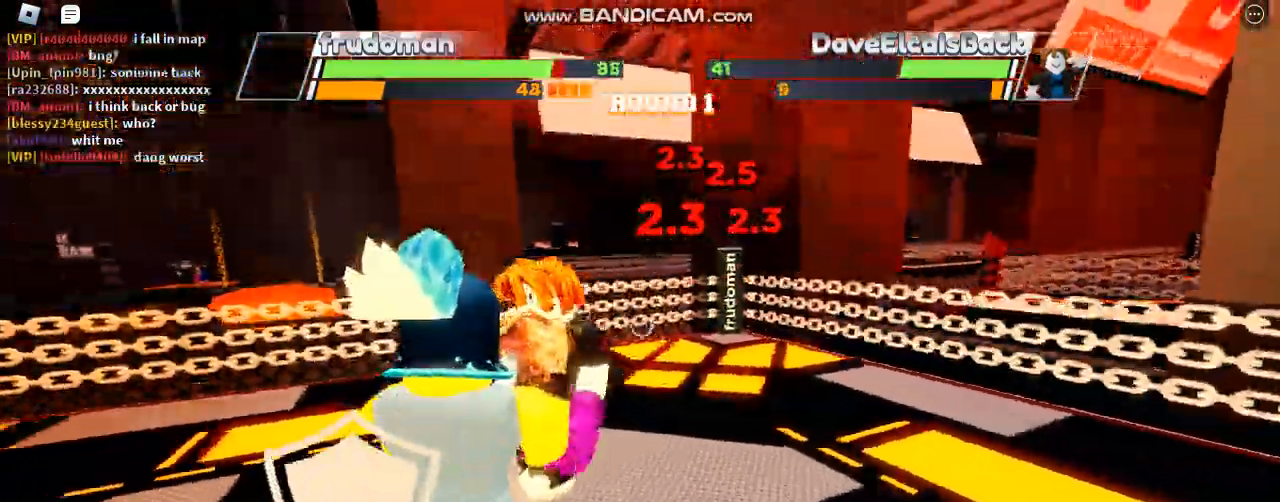
Gameplay with keyboard; each line is a JSON object with the keys held at the frame after it. "events" lists presses ("down") and releases ("up") of "c", "ctrl", "e", "f", "r", "space" and "x" between this image and that frame as [ms after this image, input, new state], when the widget could be followed in between. No other keys are recorded. Mouse input is not recorded. Not read: other_keys.
{"keys": ["space"], "events": []}
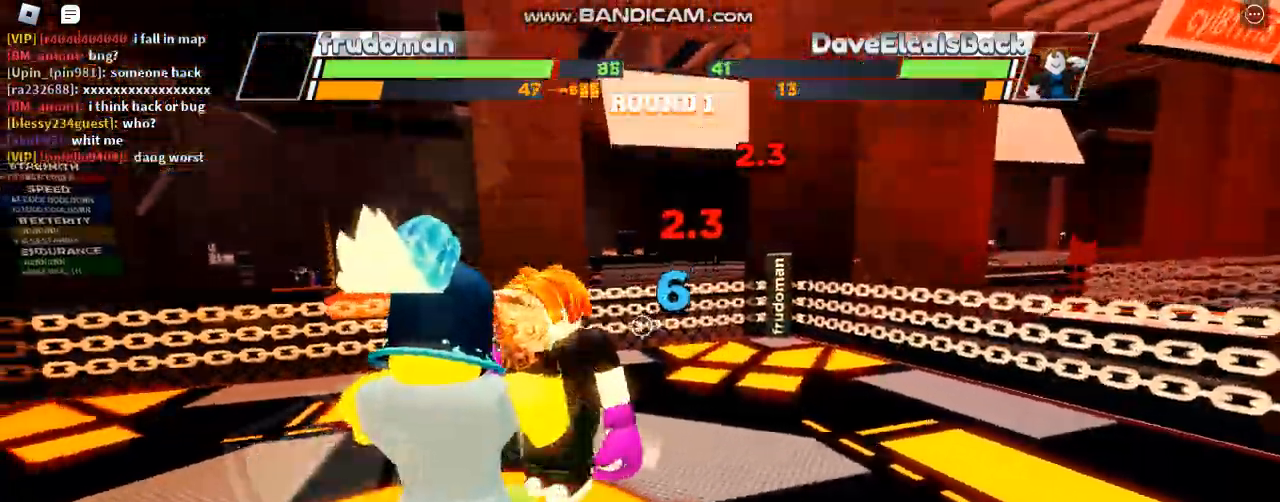
{"keys": ["f"], "events": [[233, "space", "up"], [467, "f", "down"]]}
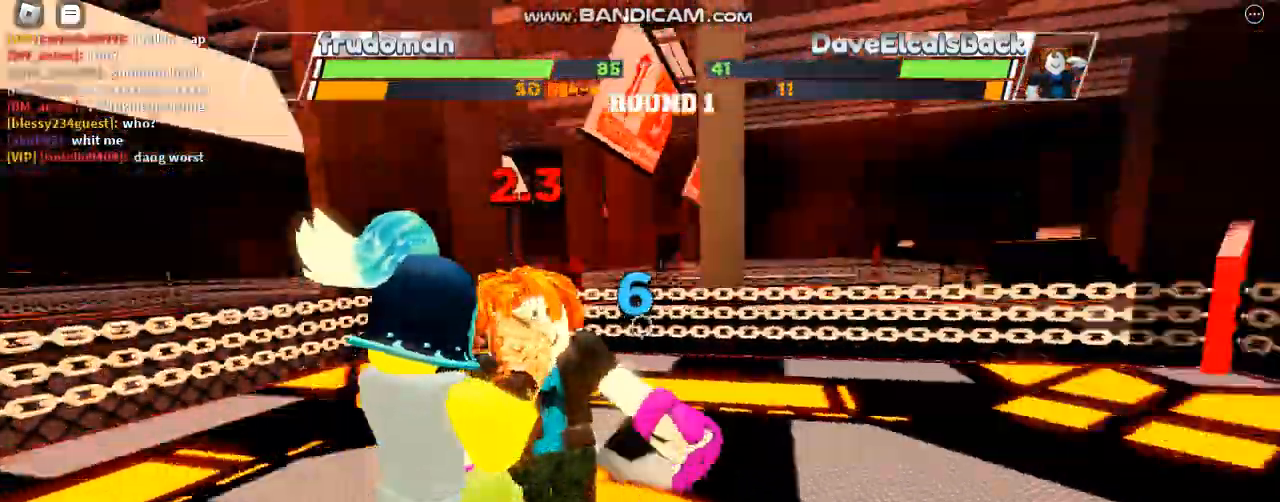
{"keys": [], "events": [[300, "f", "up"], [300, "r", "down"], [433, "r", "up"]]}
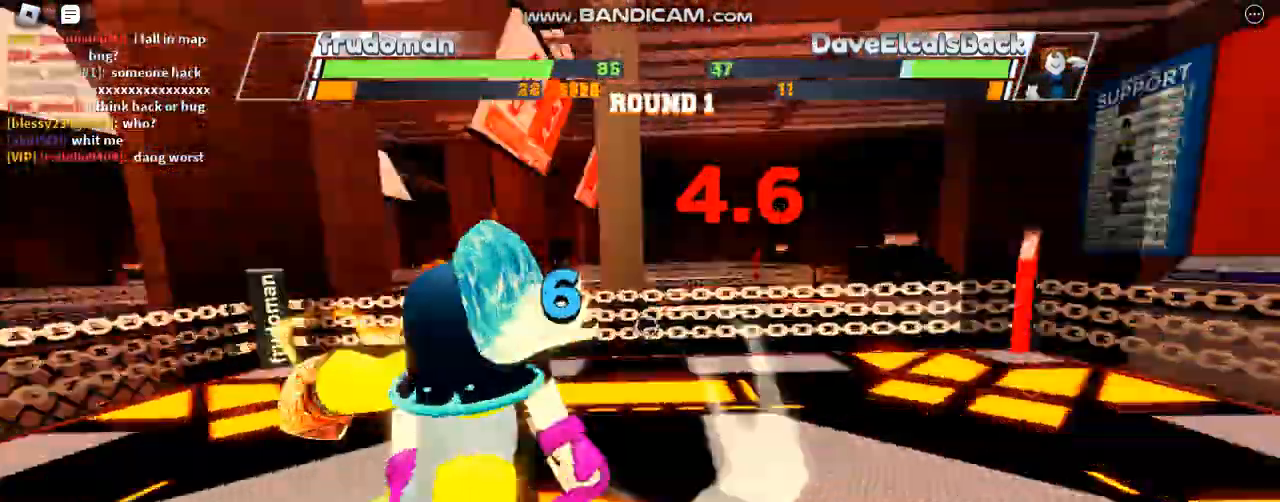
{"keys": [], "events": []}
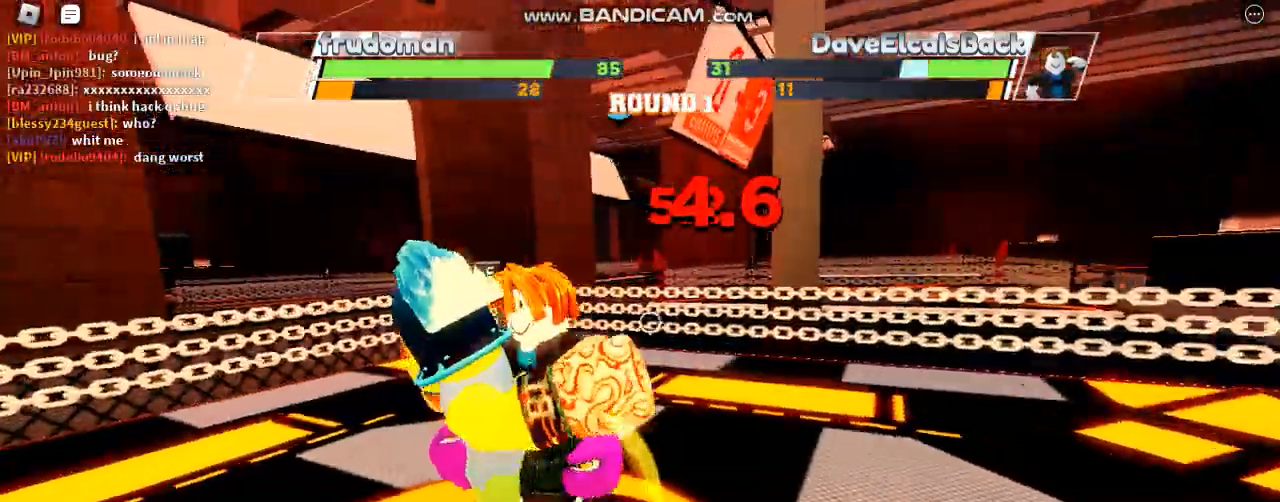
{"keys": [], "events": []}
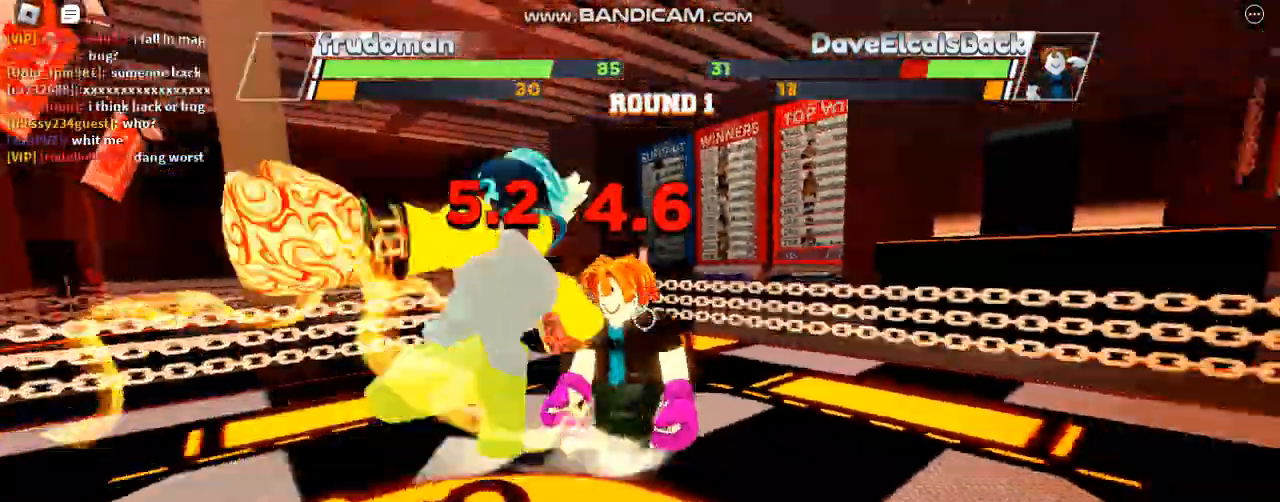
{"keys": []}
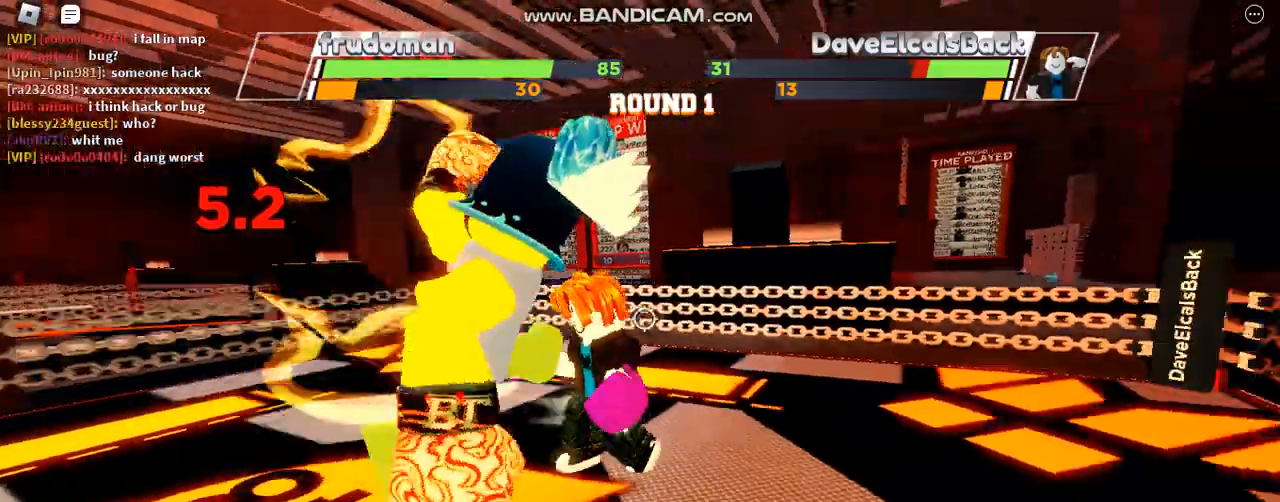
{"keys": ["space"], "events": [[467, "space", "down"]]}
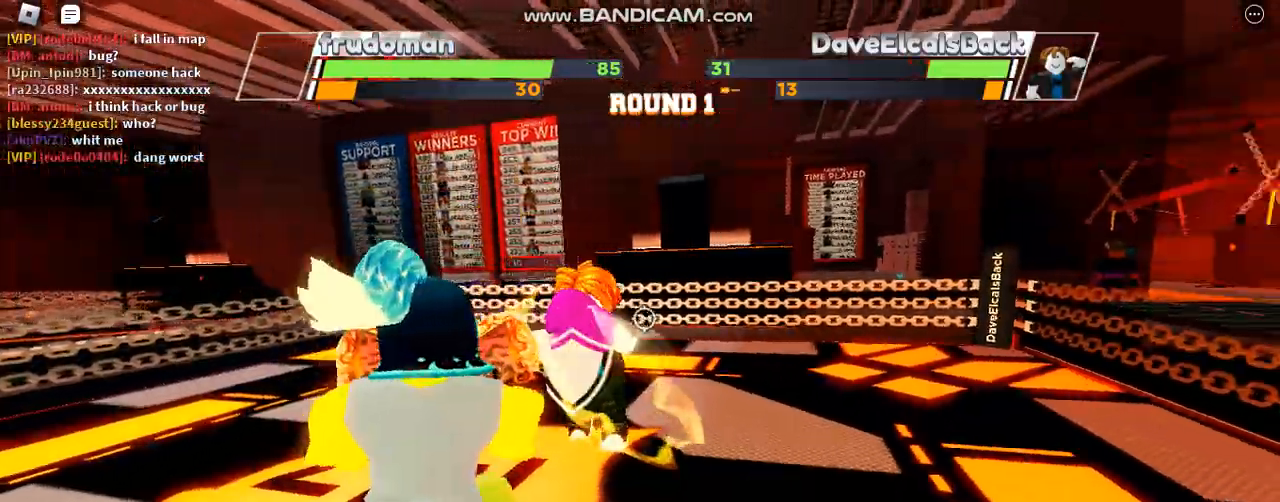
{"keys": ["space"], "events": []}
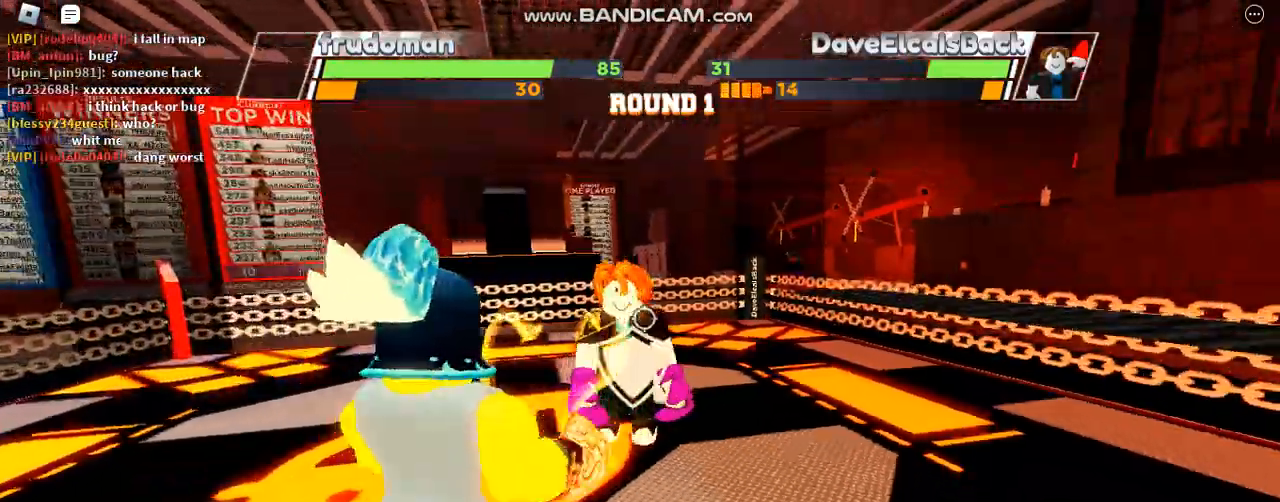
{"keys": [], "events": [[300, "space", "up"]]}
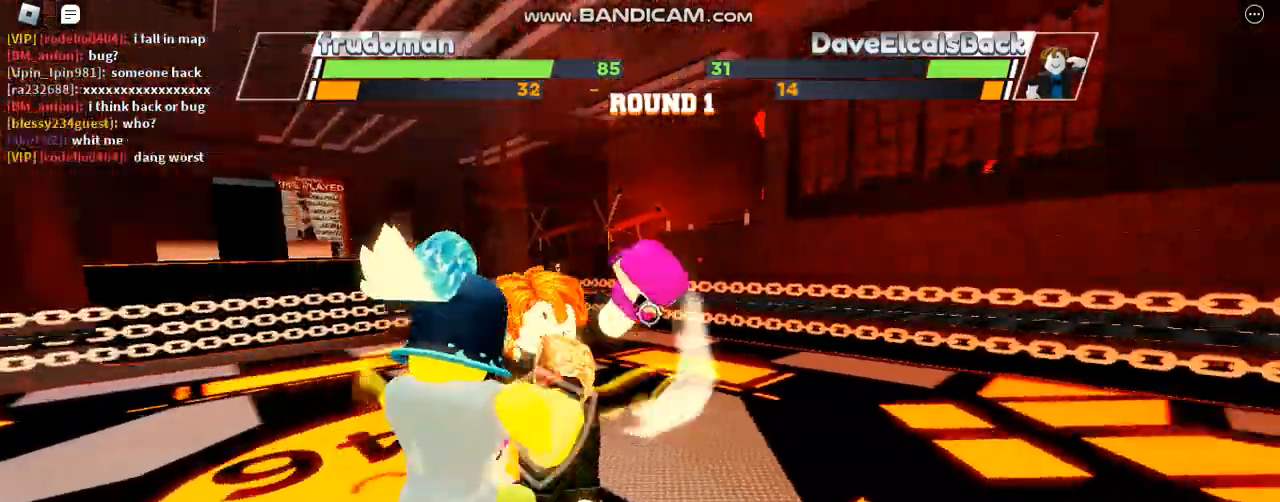
{"keys": [], "events": []}
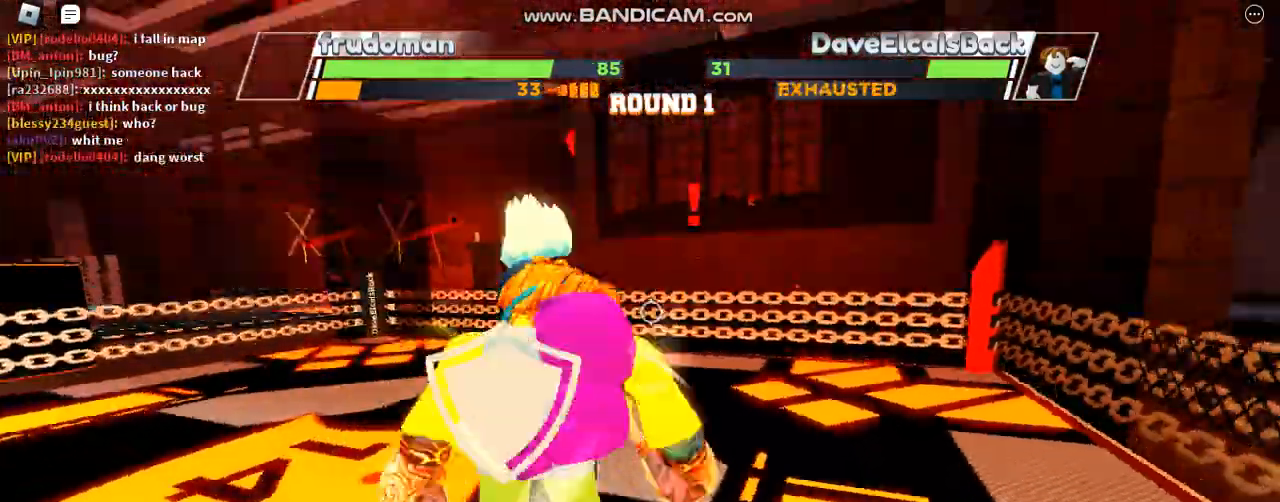
{"keys": [], "events": []}
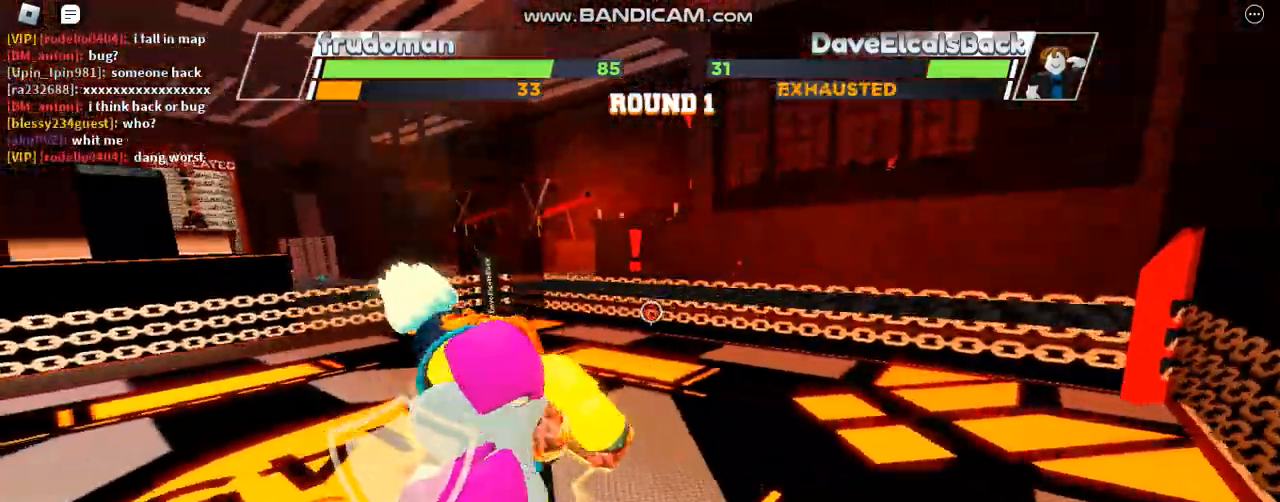
{"keys": [], "events": []}
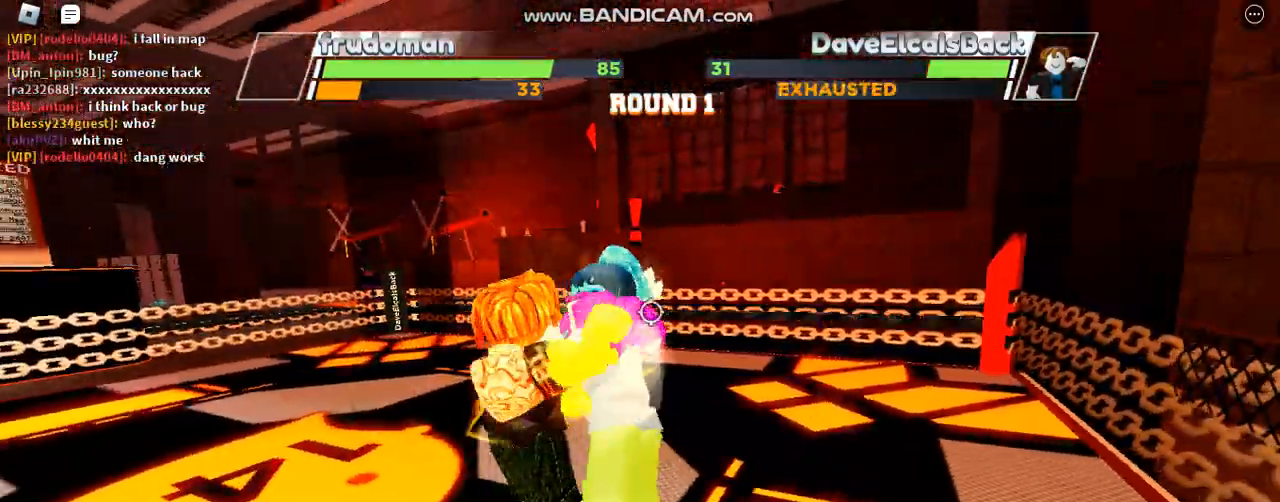
{"keys": [], "events": []}
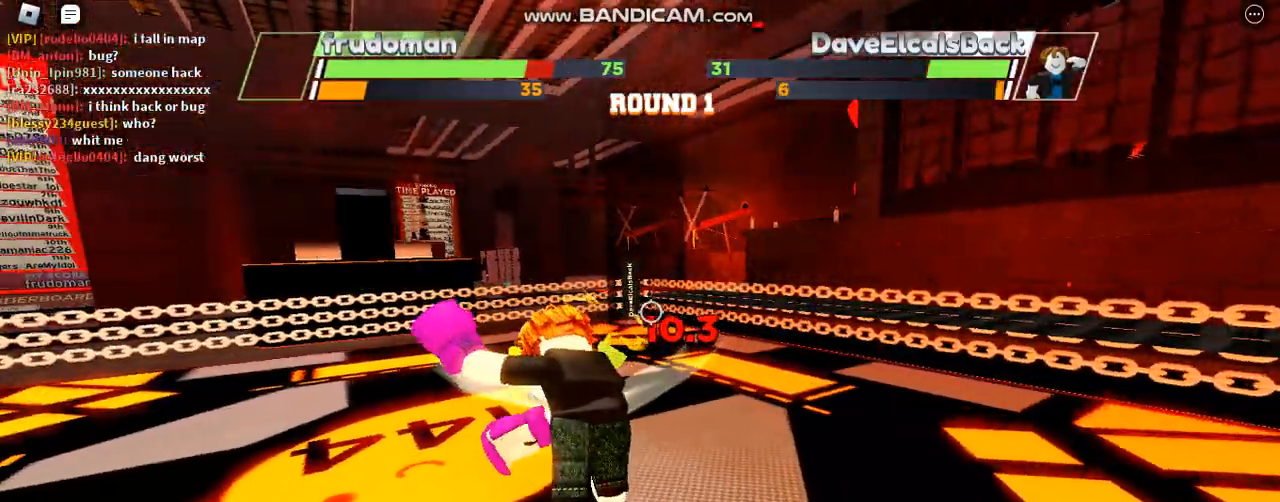
{"keys": [], "events": []}
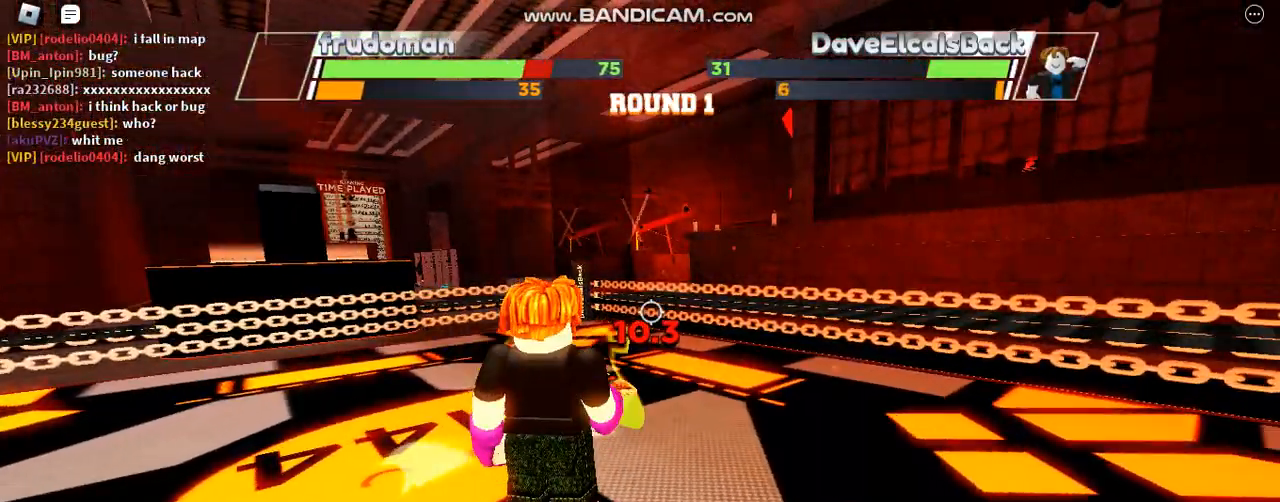
{"keys": [], "events": []}
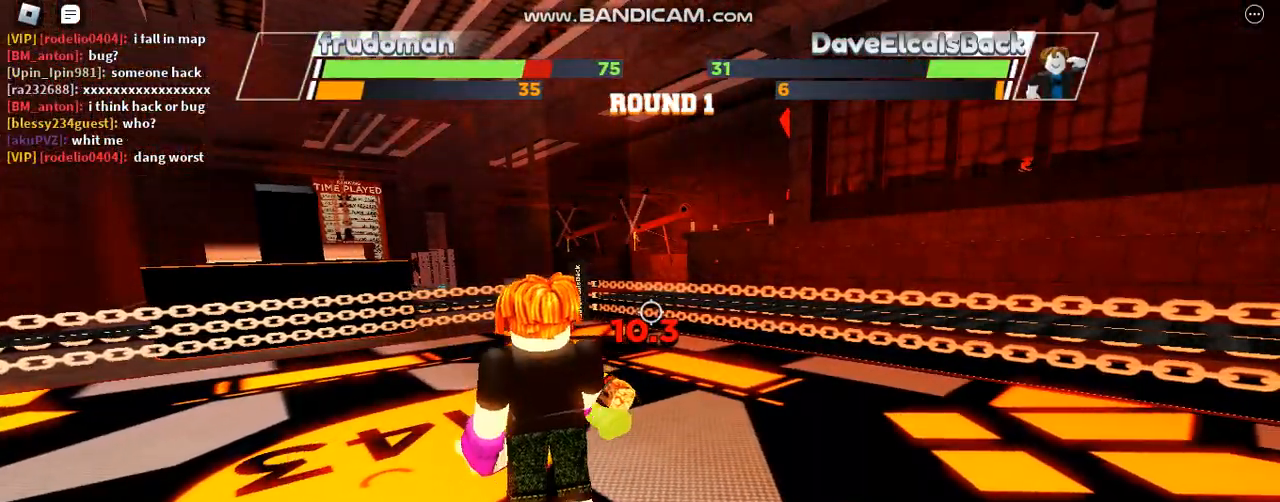
{"keys": [], "events": []}